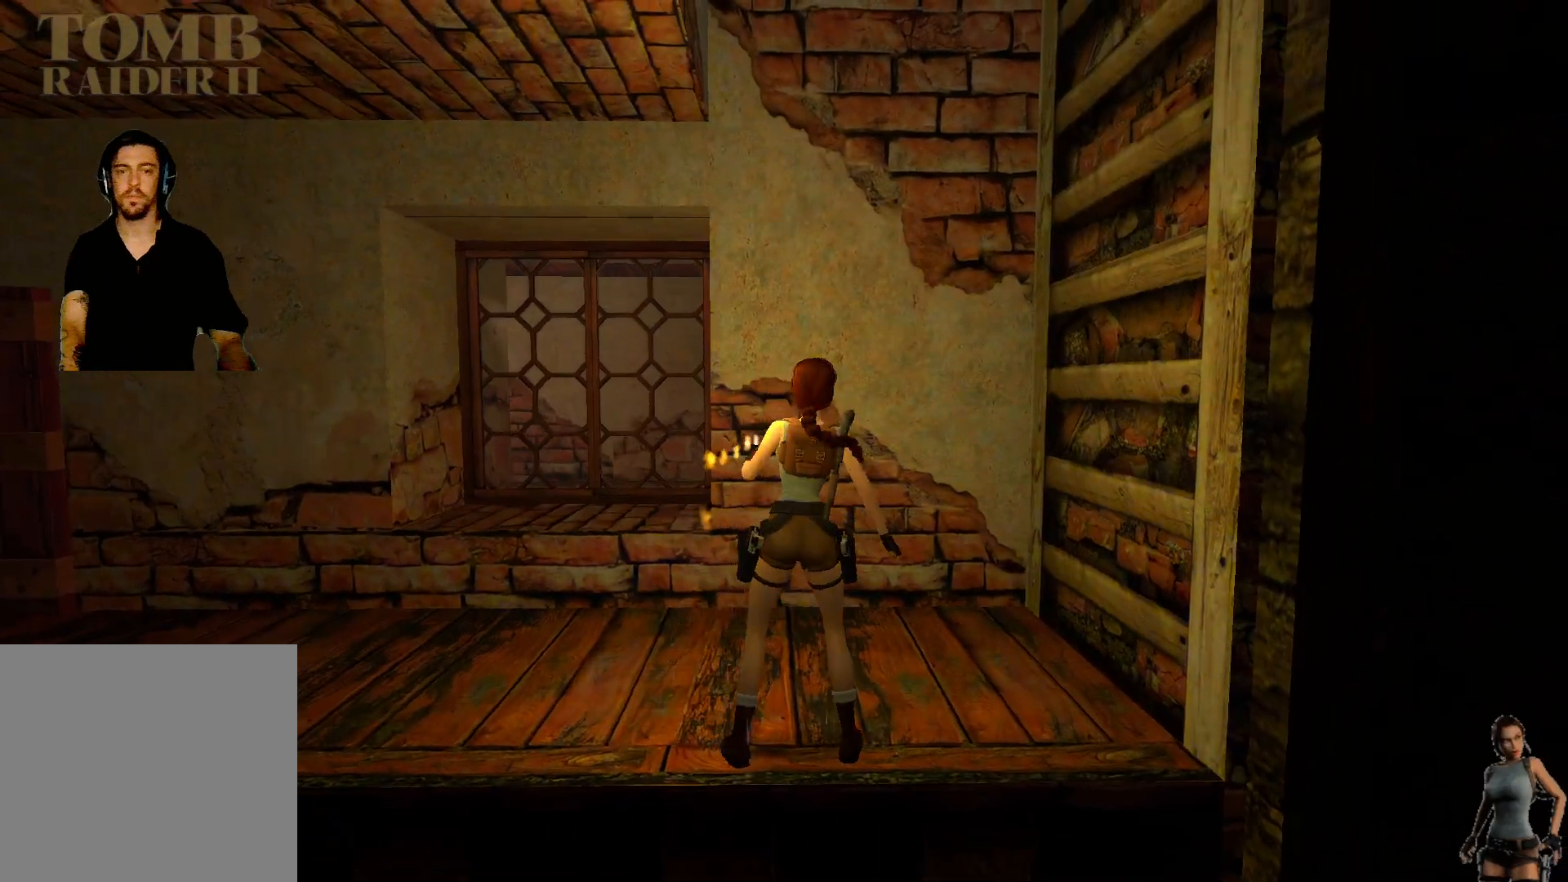
Gameplay with keyboard; each line is a JSON object with the keys held at the frame after it. "events" lists presses ("down") and releases ("up") of "1", "2", "3", "4", "5", "a", "alt", "b", "c", "ctrl", "d", "e", "f", "g", "q", "r", "s", "shift", "space", "t", "tab", "tilde", "v", "w", "x" and "z" between this image and that frame as [ms after this image, input, new state], when the widget could be followed in between. No other keys are recorded. Mouse input is not recorded.
{"keys": [], "events": []}
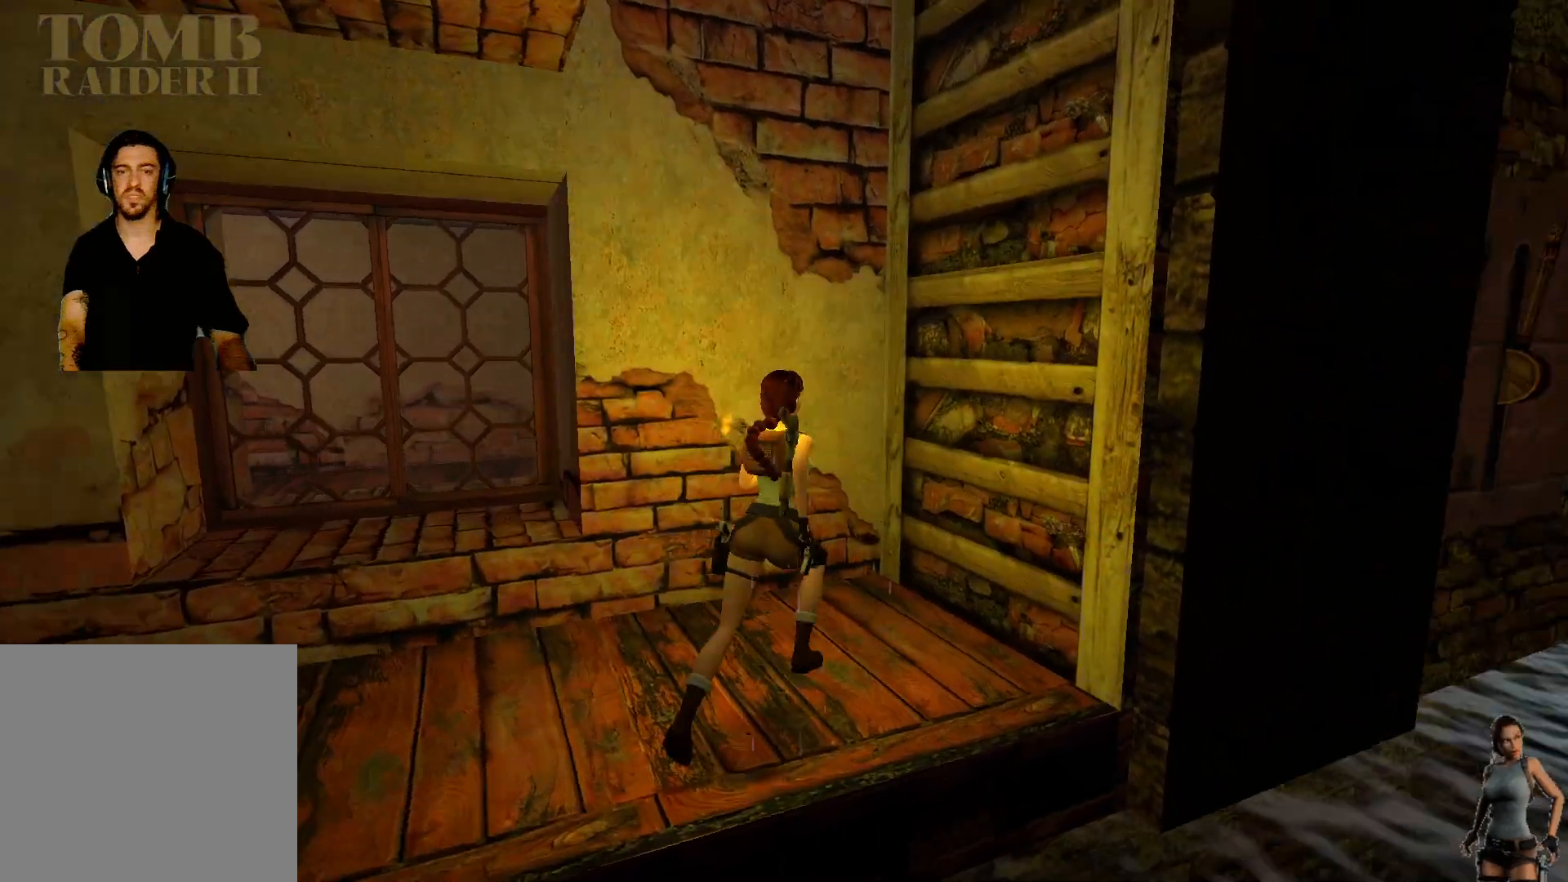
{"keys": [], "events": []}
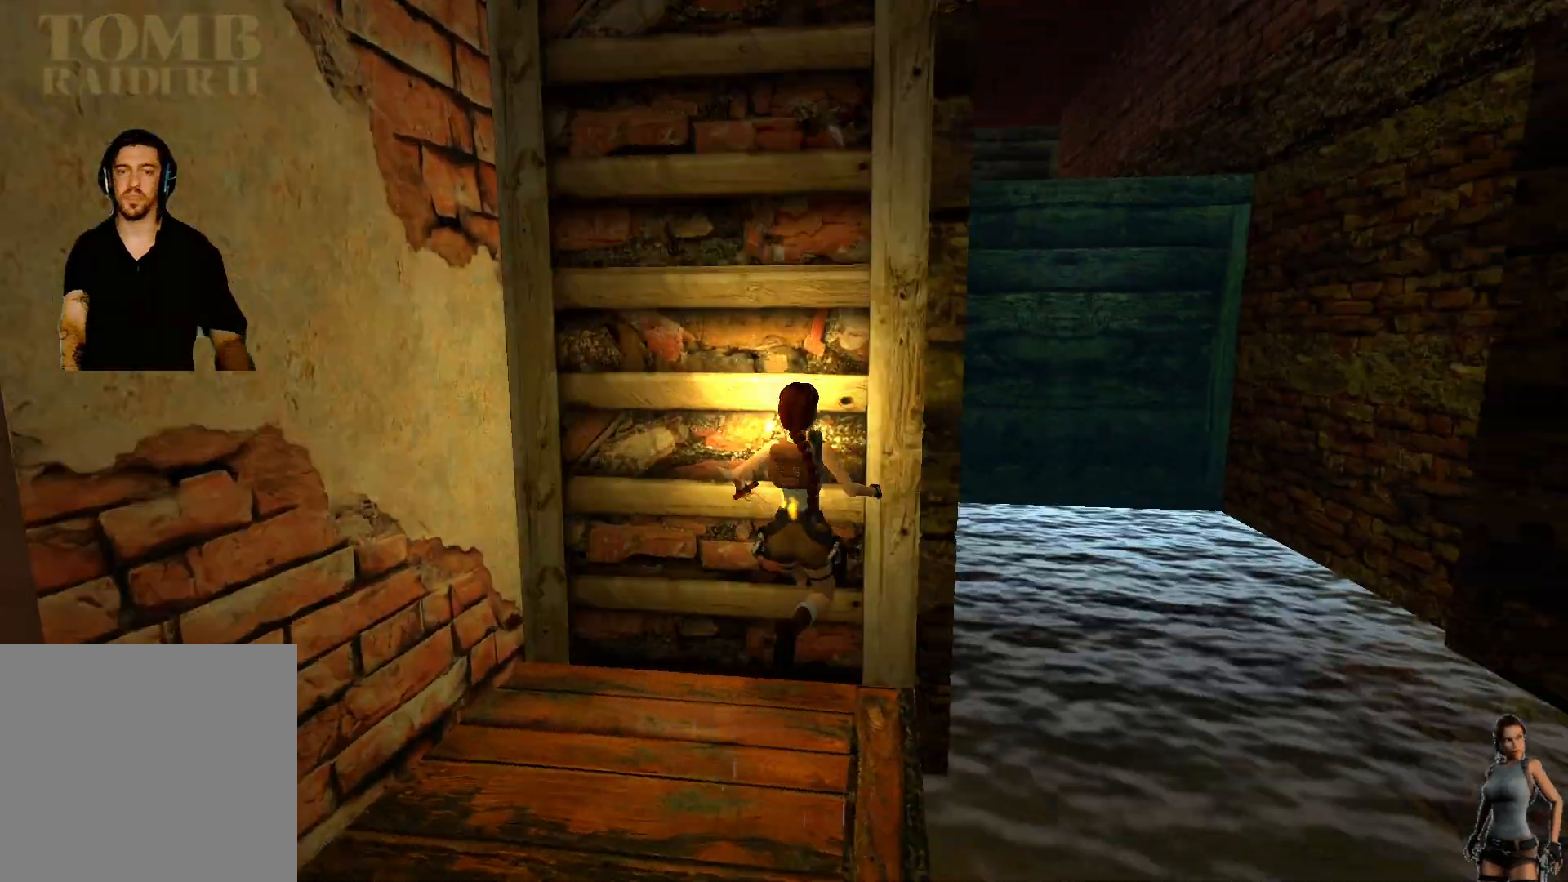
{"keys": [], "events": []}
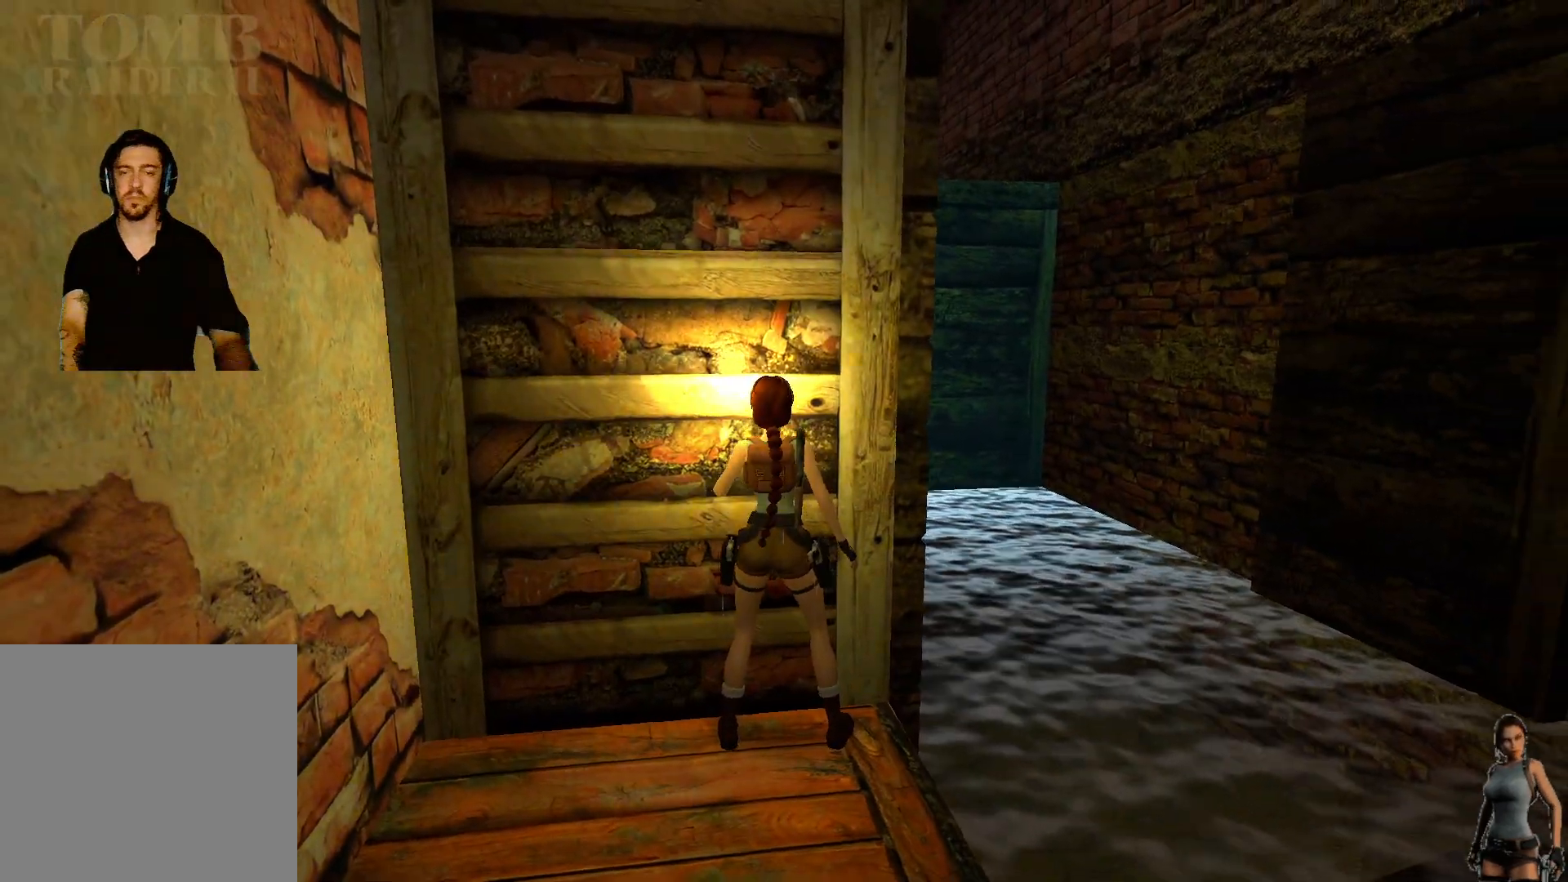
{"keys": ["shift"], "events": [[67, "shift", "down"]]}
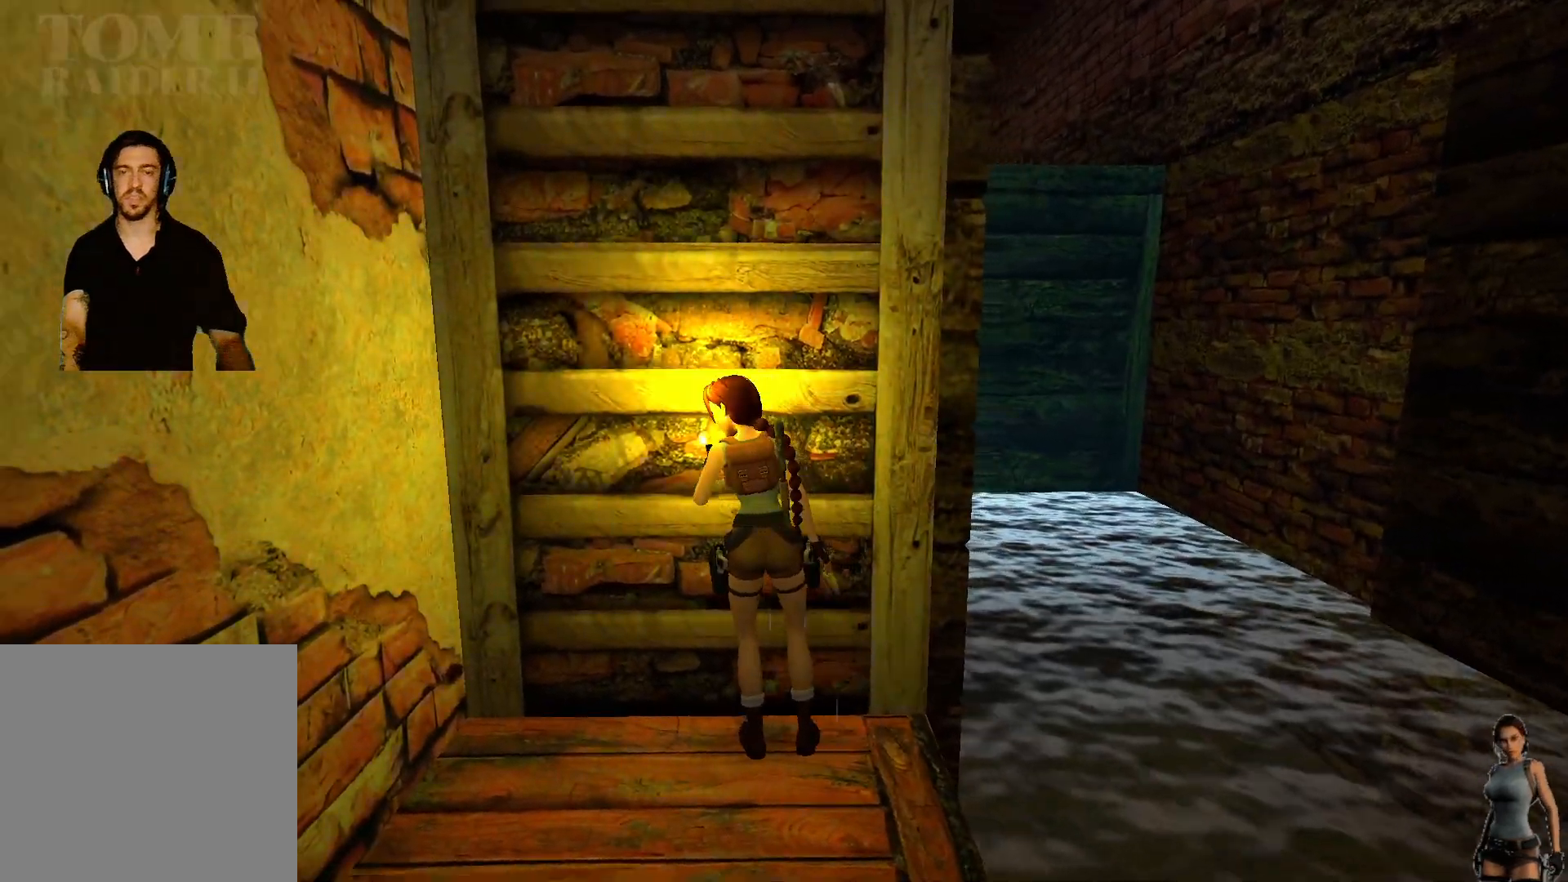
{"keys": [], "events": [[183, "shift", "up"]]}
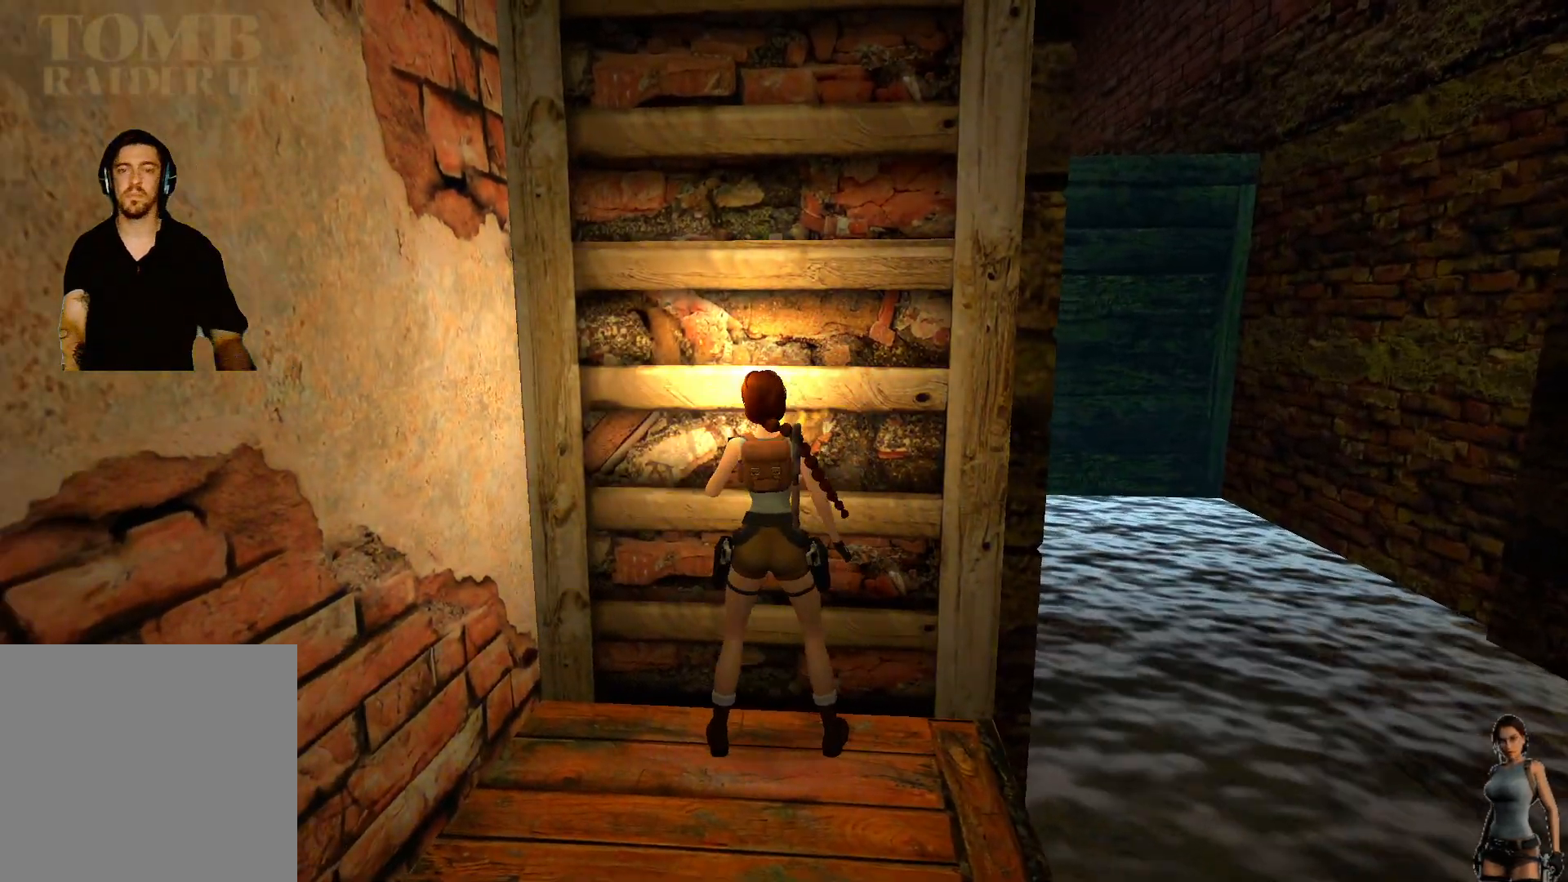
{"keys": ["ctrl"], "events": [[250, "alt", "down"], [483, "alt", "up"], [483, "ctrl", "down"]]}
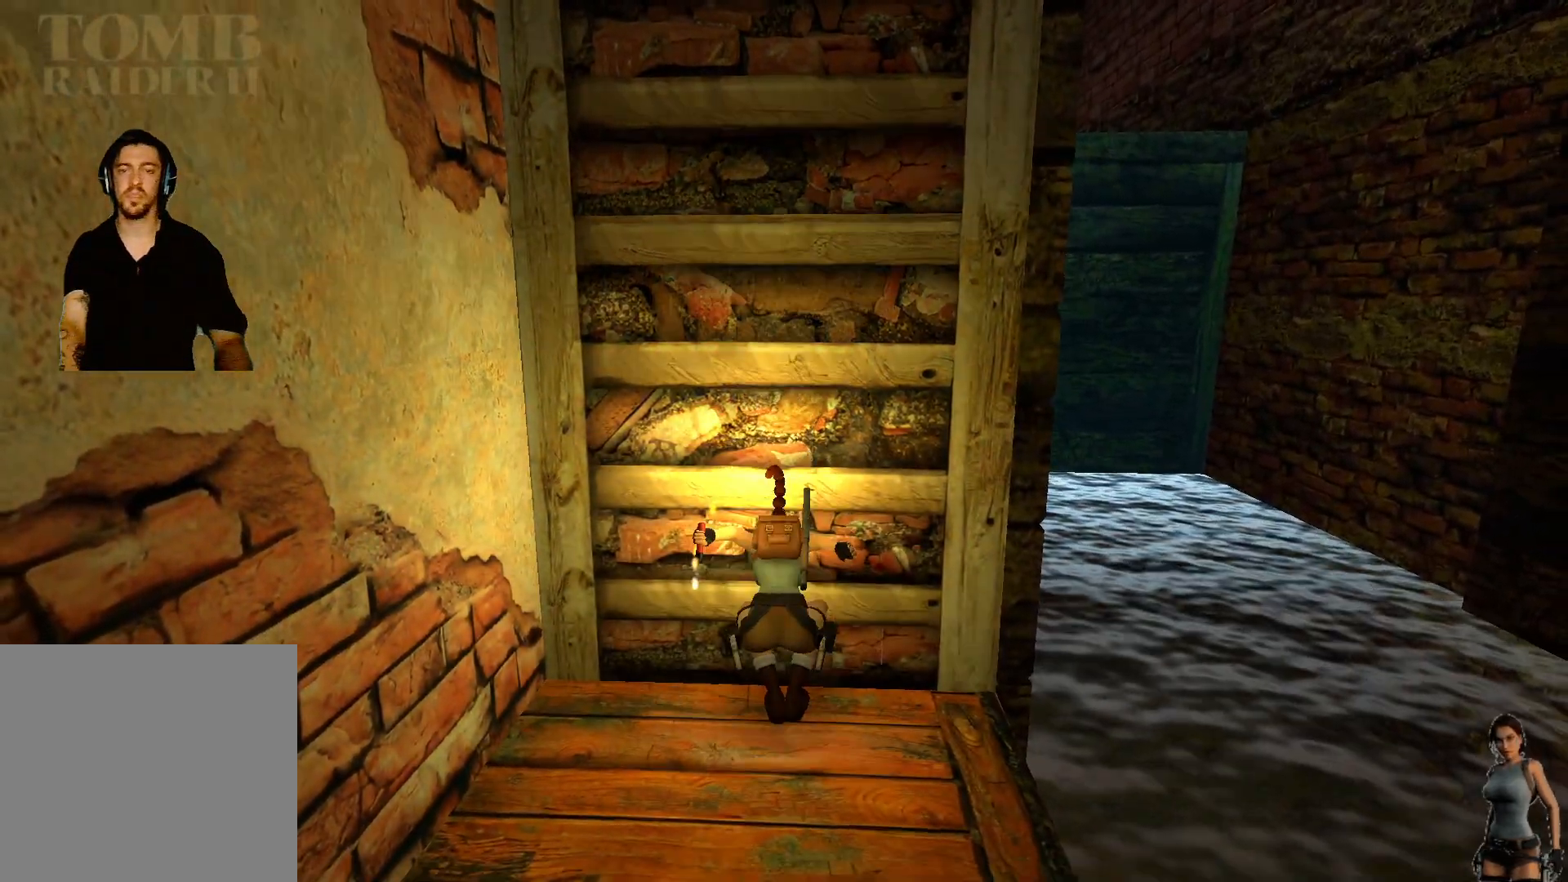
{"keys": ["ctrl"], "events": []}
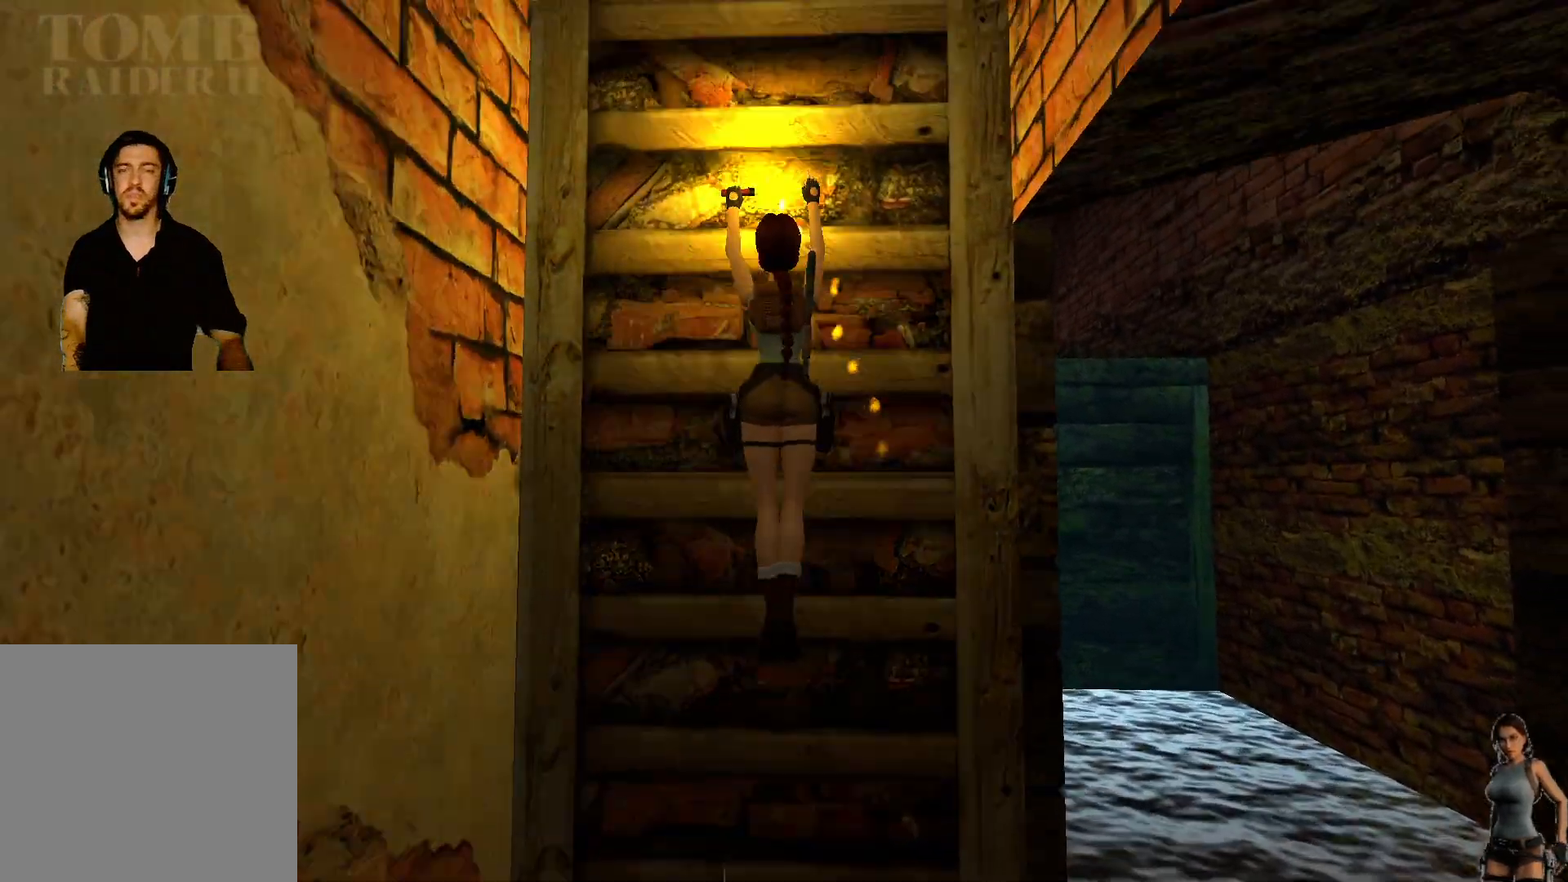
{"keys": ["ctrl"], "events": []}
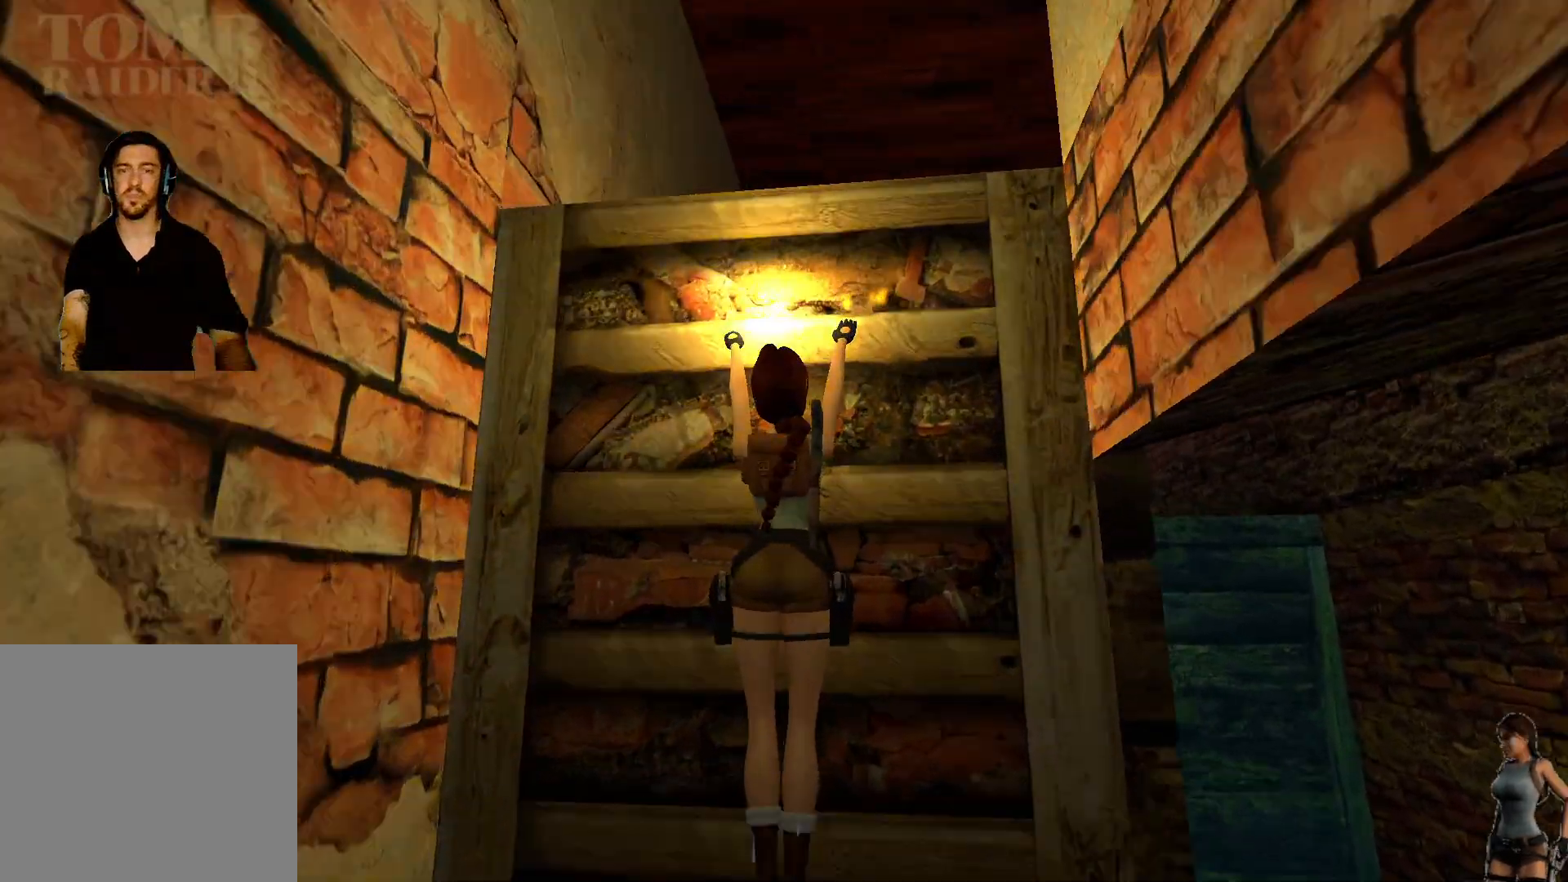
{"keys": ["ctrl"], "events": []}
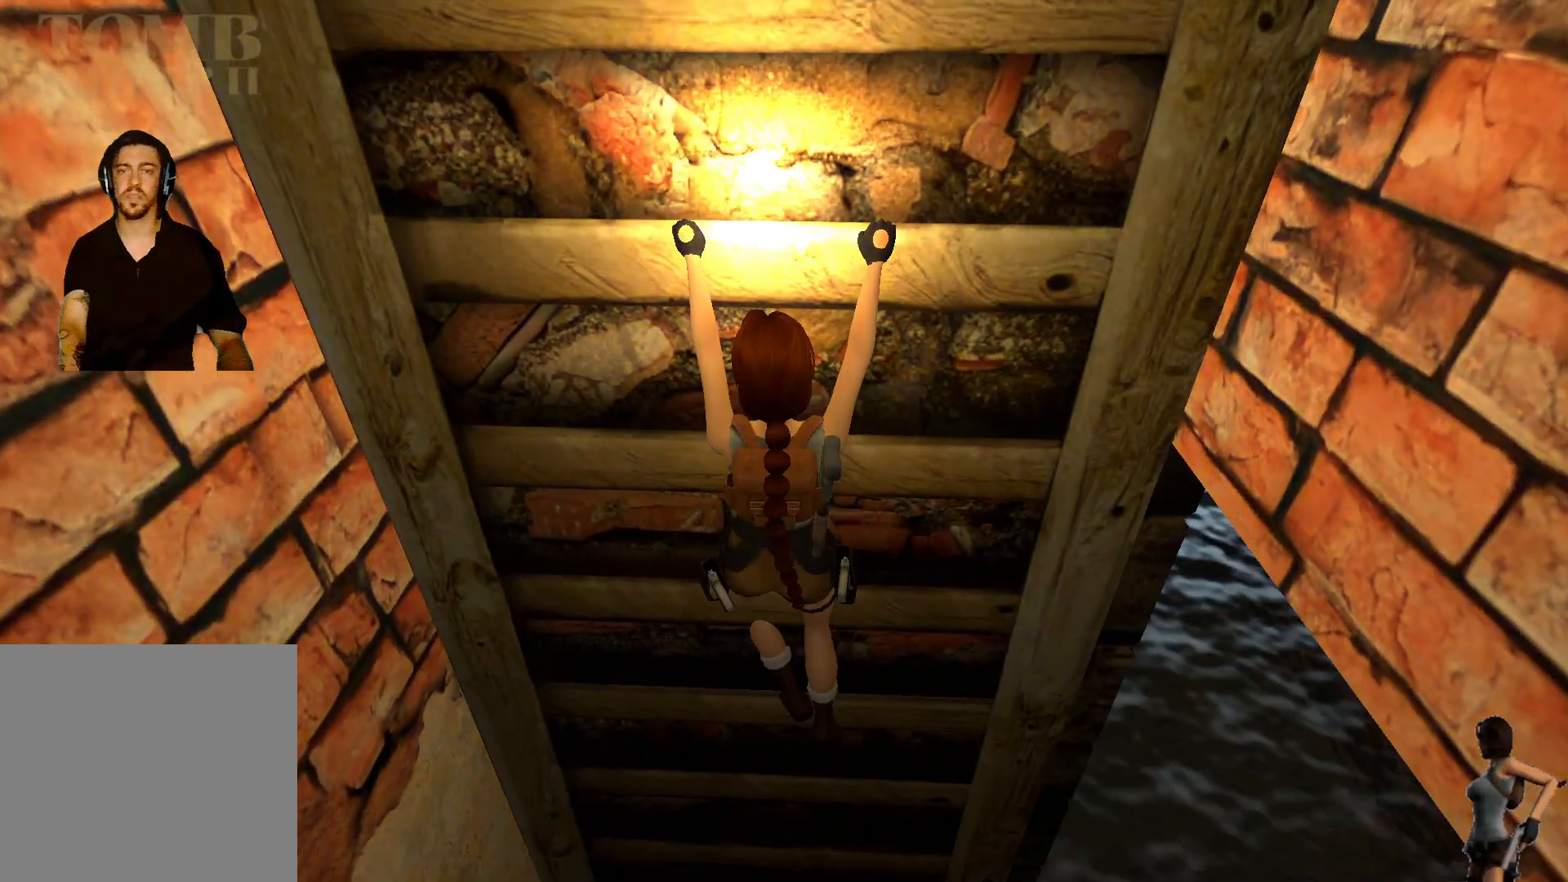
{"keys": ["ctrl"], "events": []}
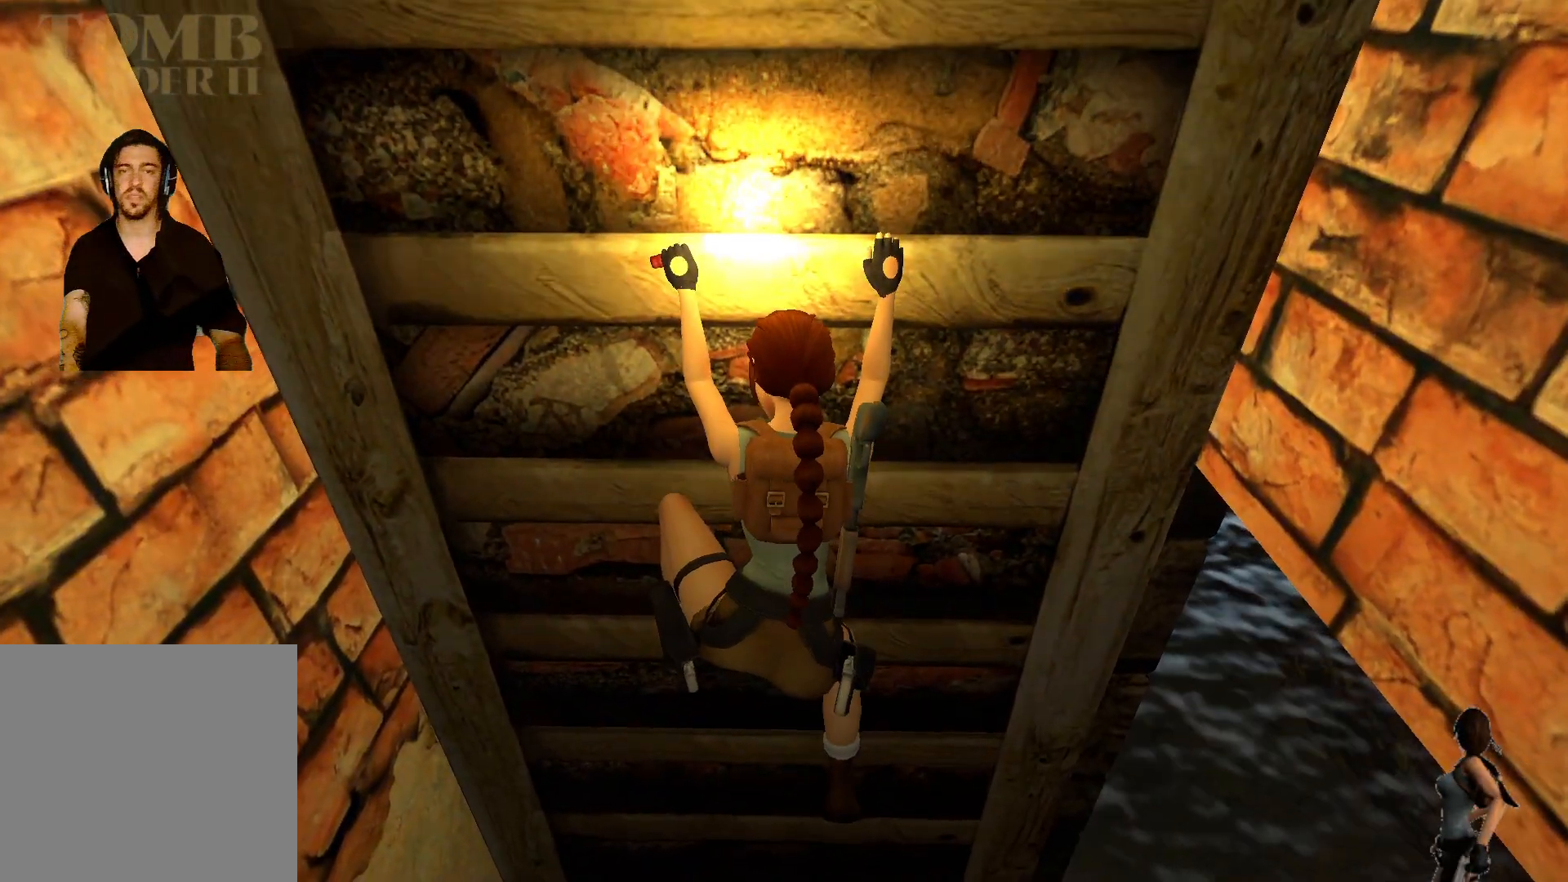
{"keys": ["ctrl"], "events": []}
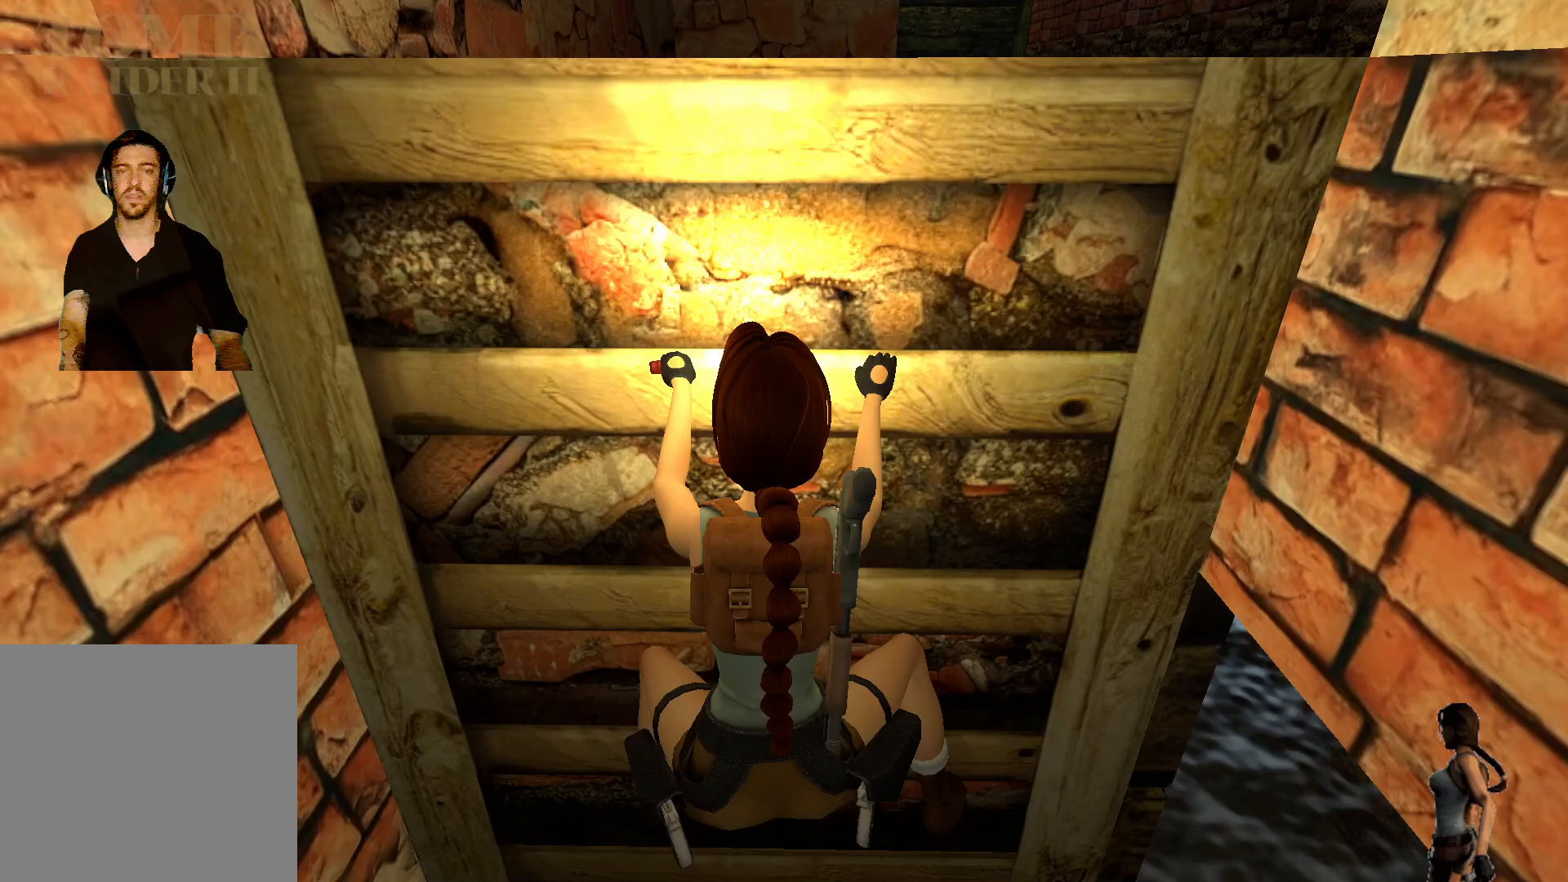
{"keys": ["ctrl"], "events": []}
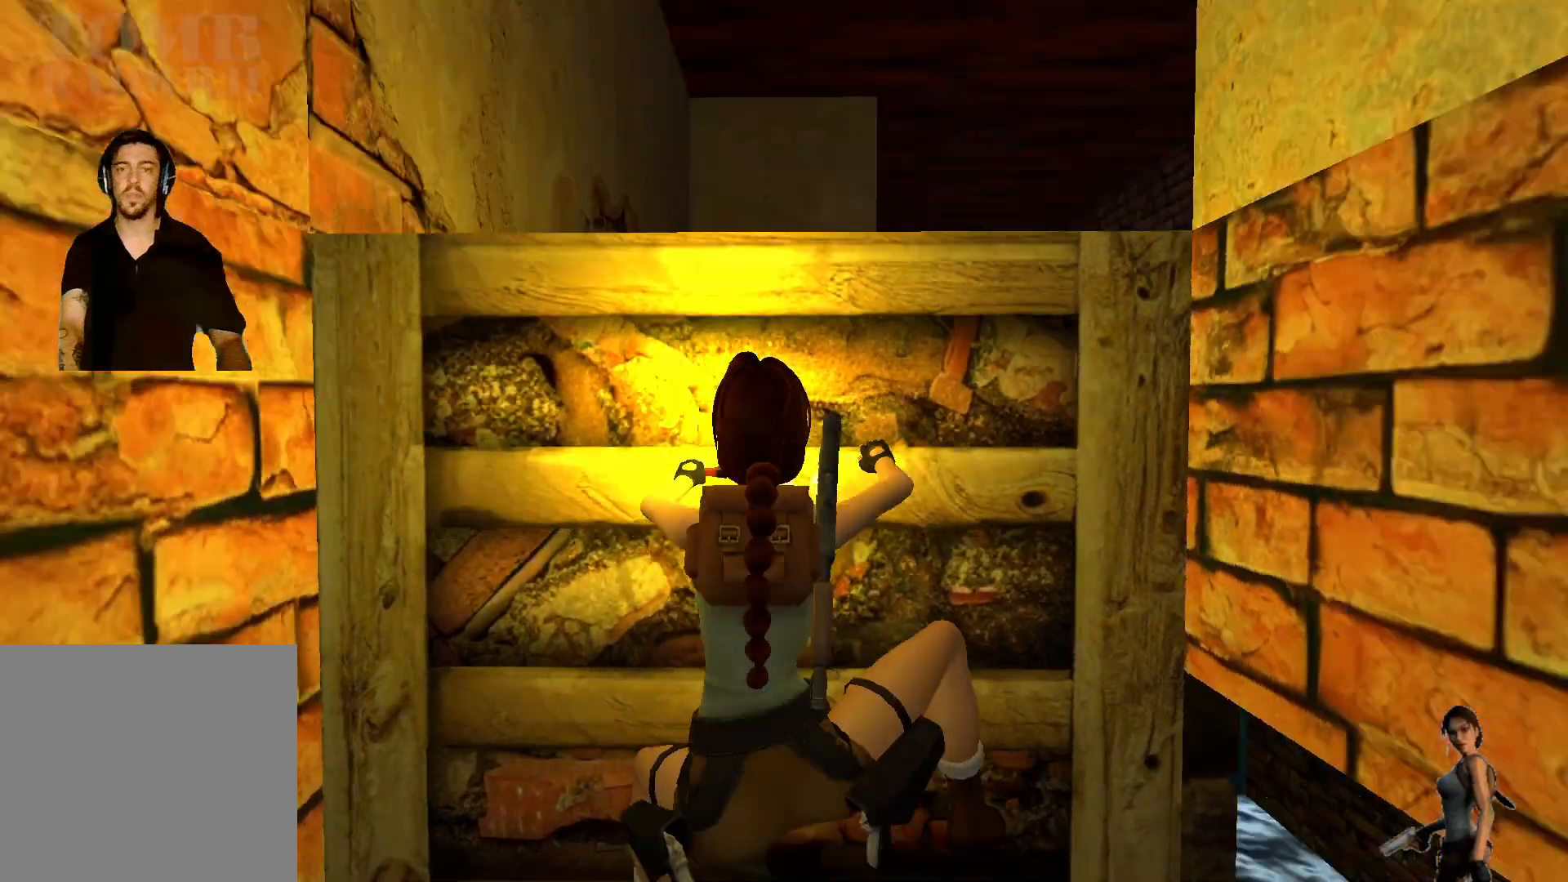
{"keys": ["ctrl"], "events": []}
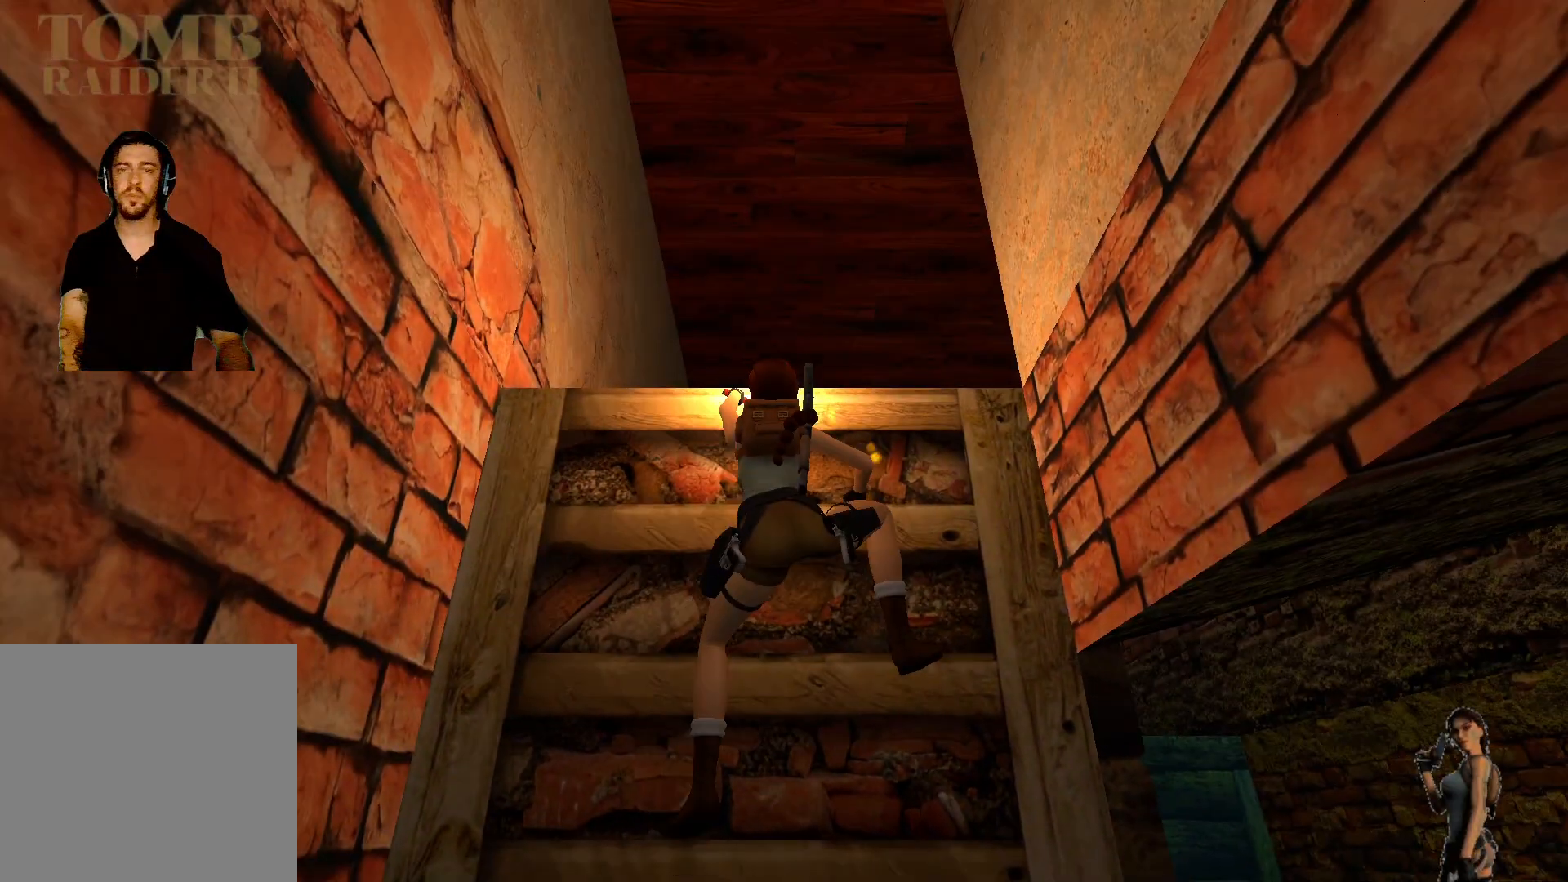
{"keys": ["ctrl"], "events": []}
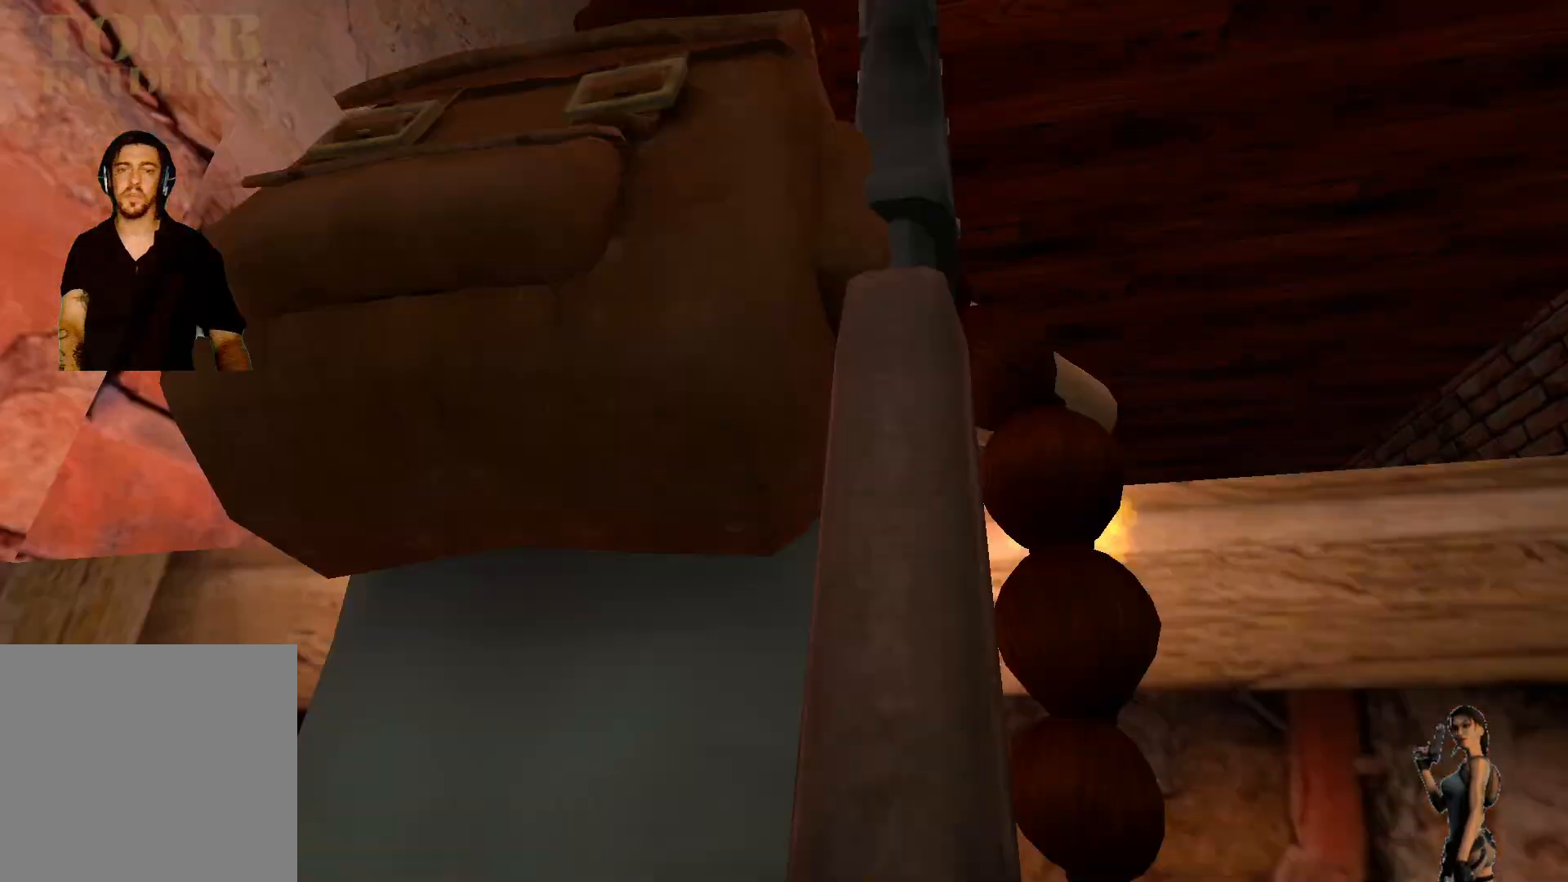
{"keys": ["ctrl"], "events": []}
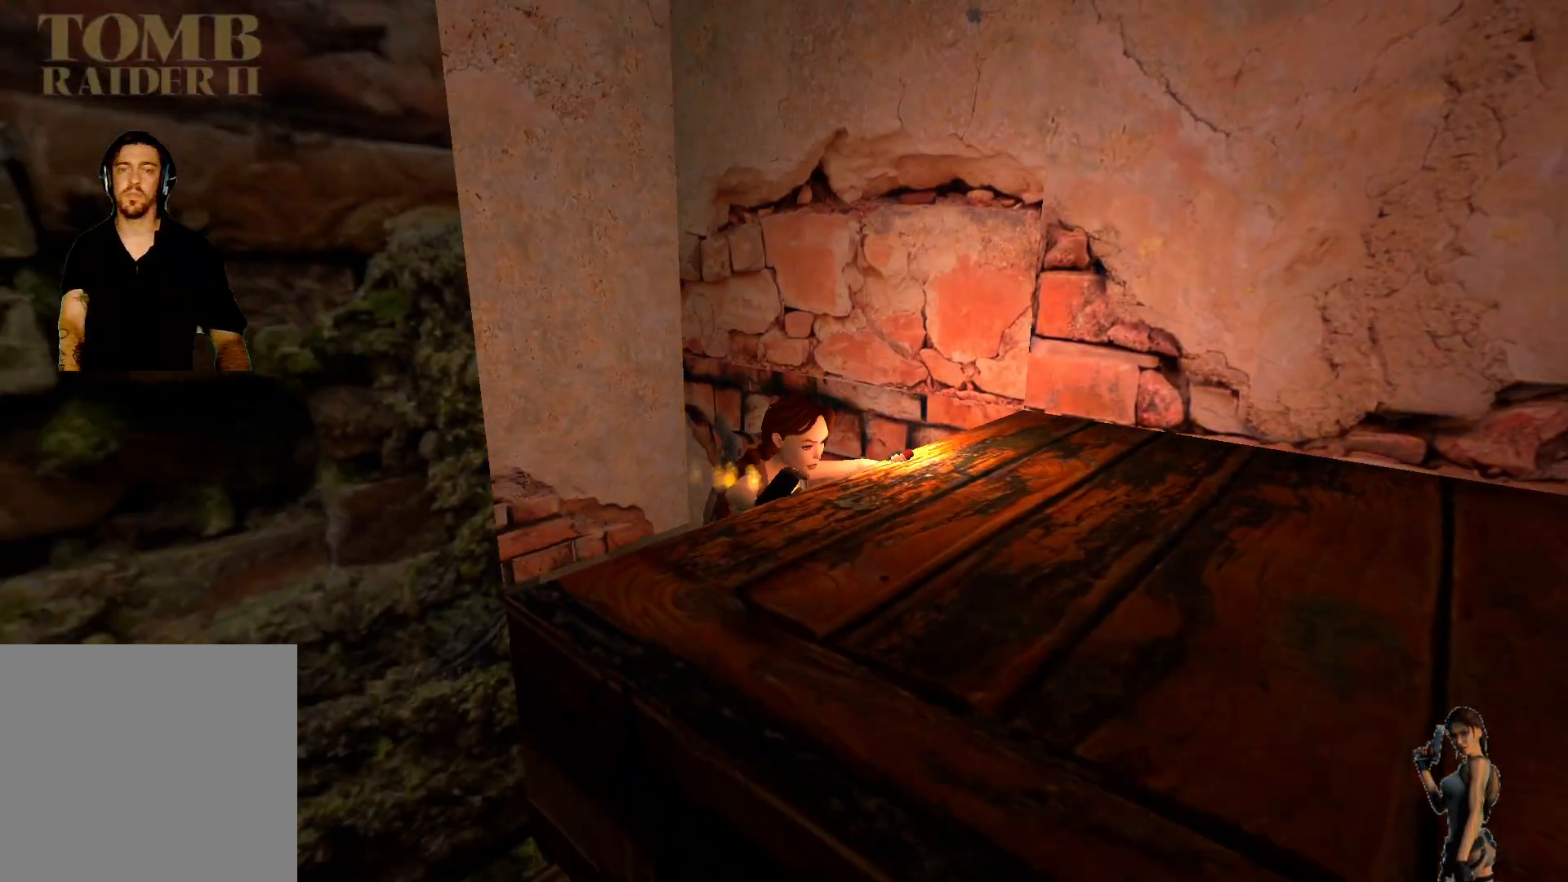
{"keys": ["ctrl"], "events": []}
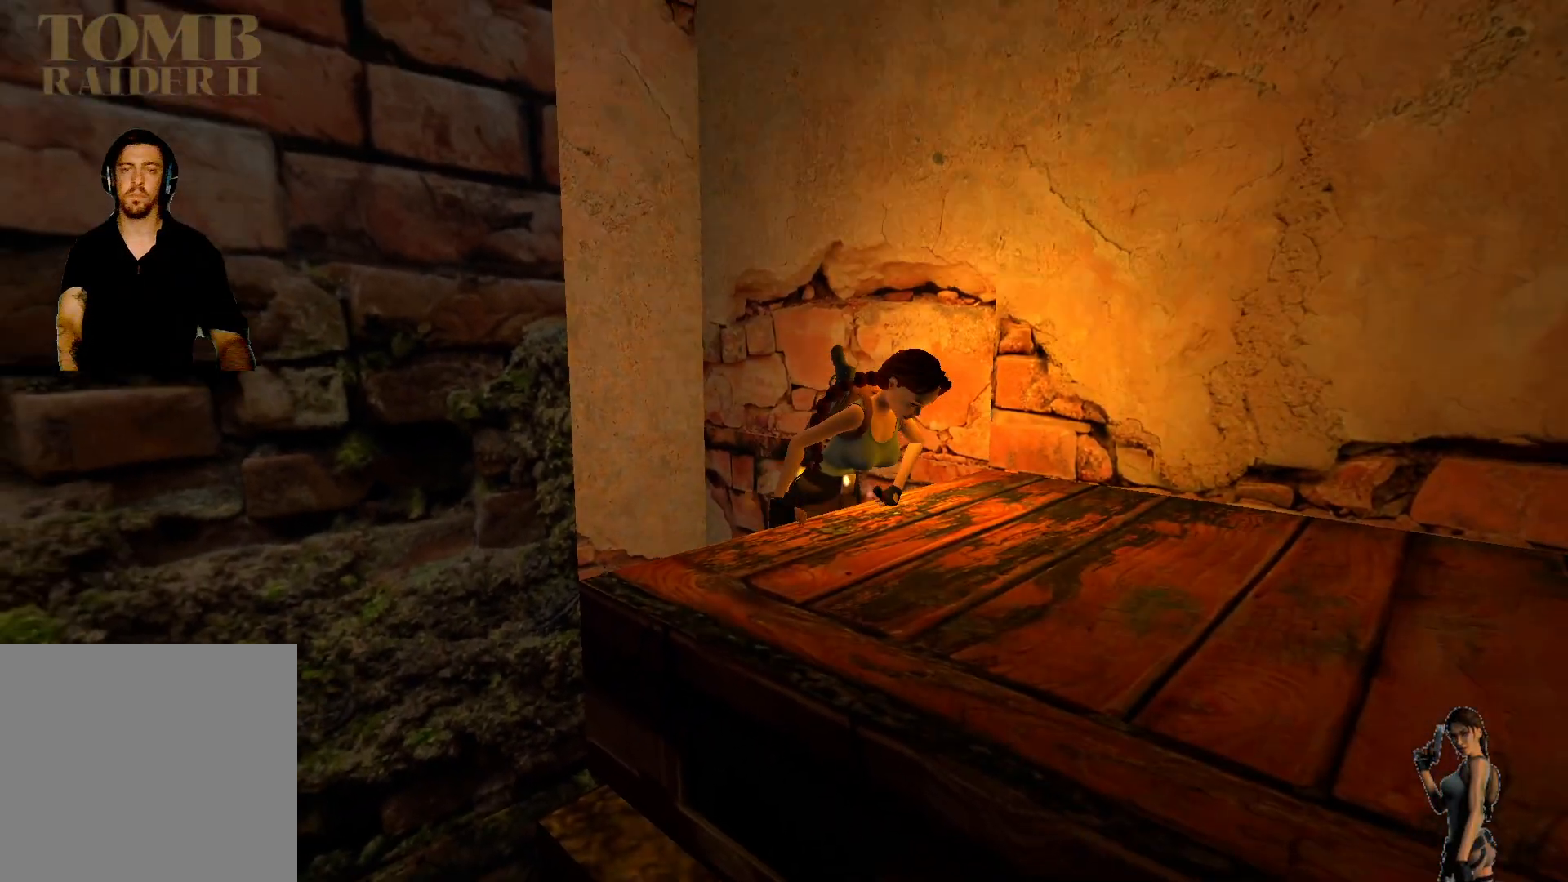
{"keys": ["ctrl"], "events": []}
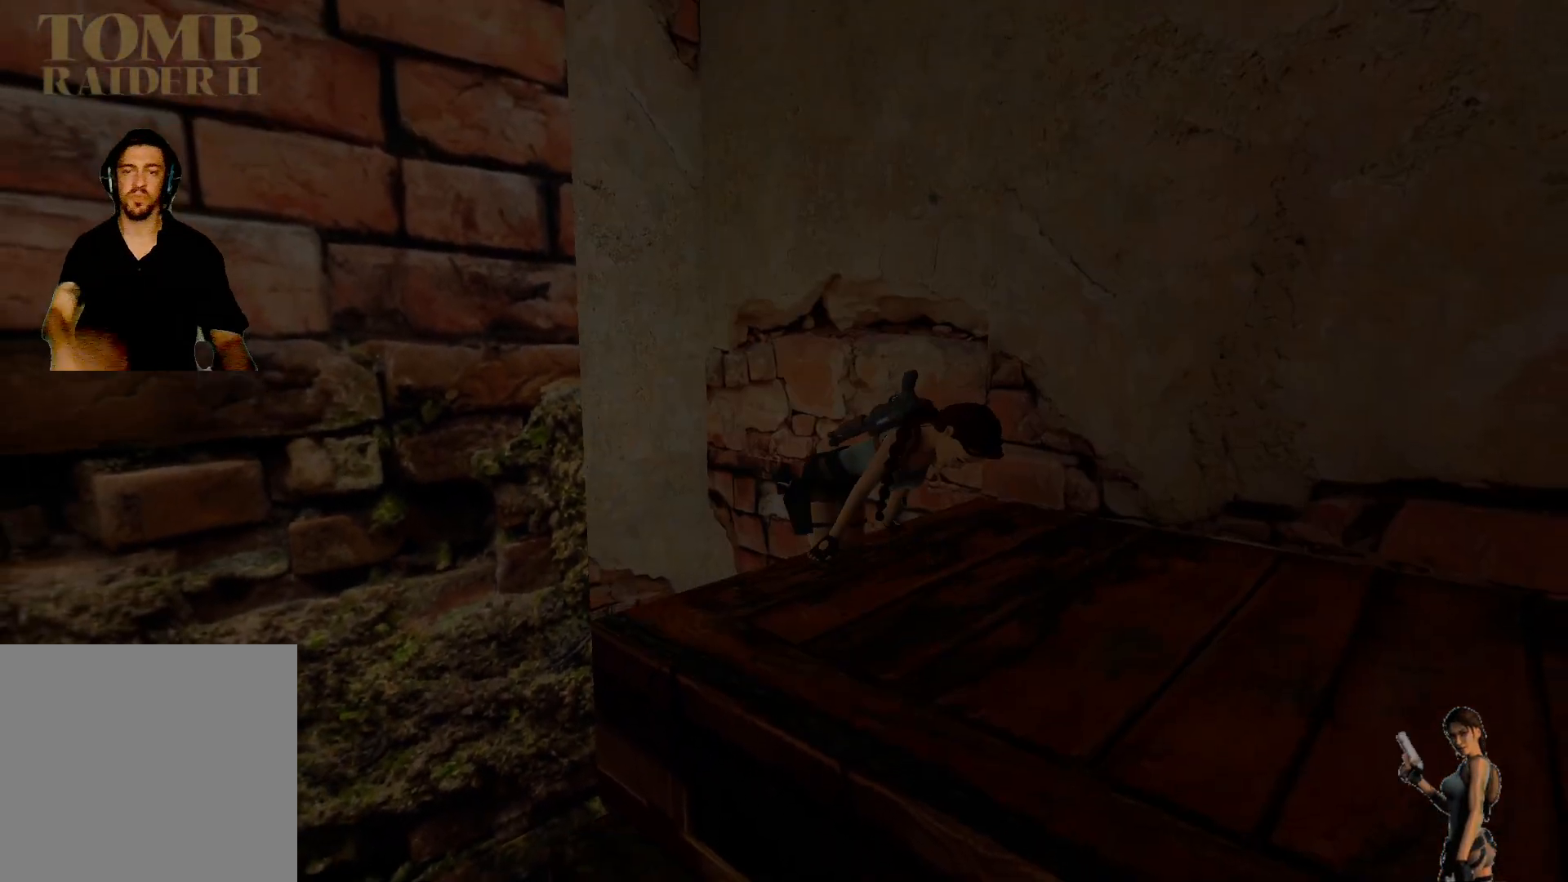
{"keys": [], "events": [[250, "ctrl", "up"]]}
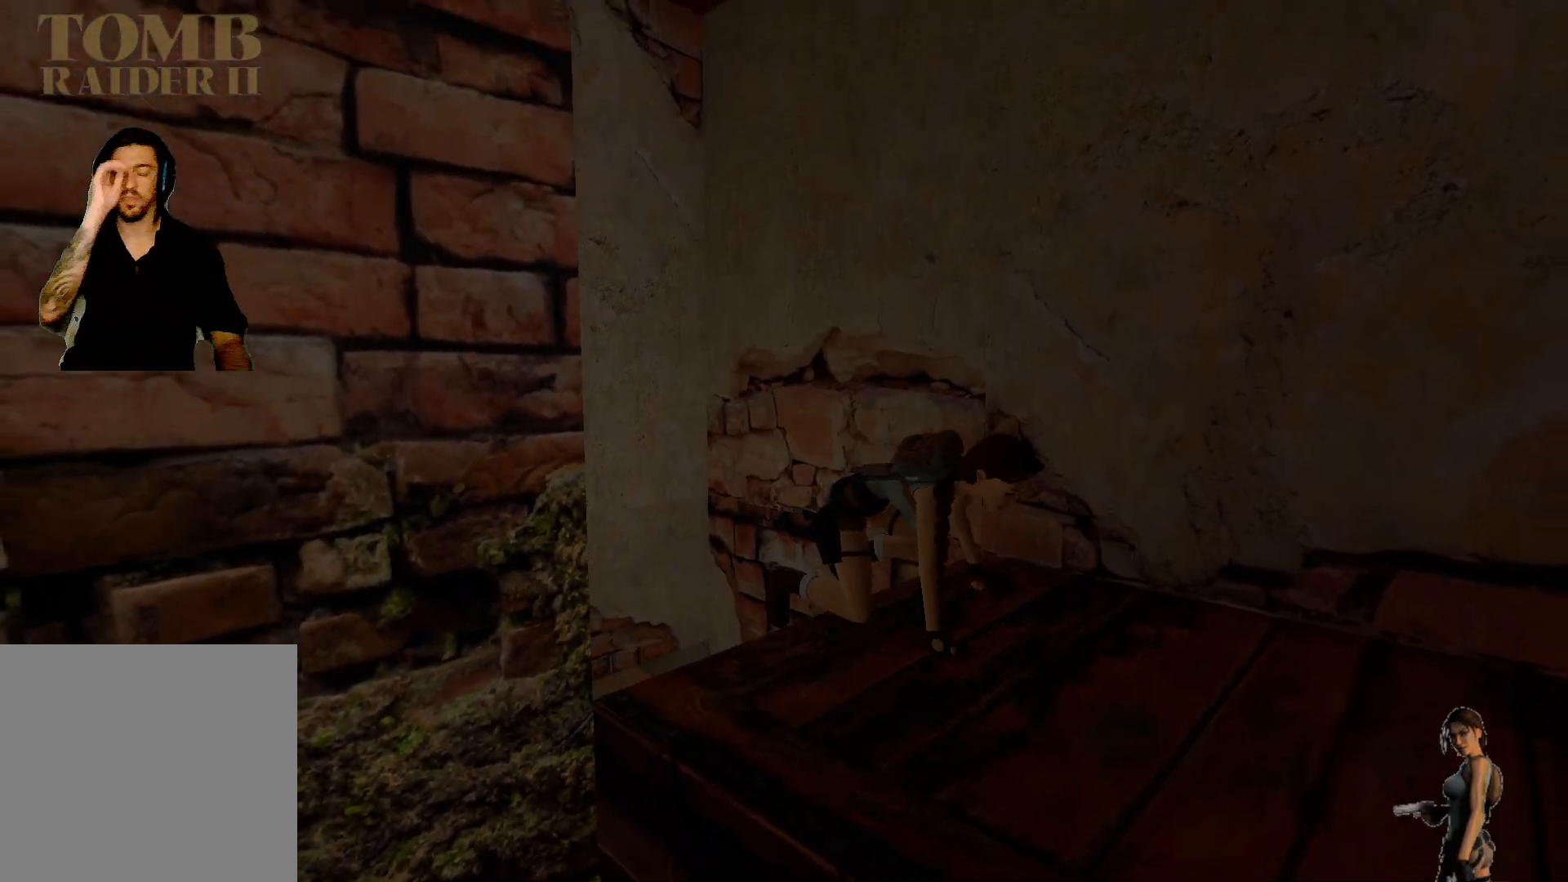
{"keys": [], "events": []}
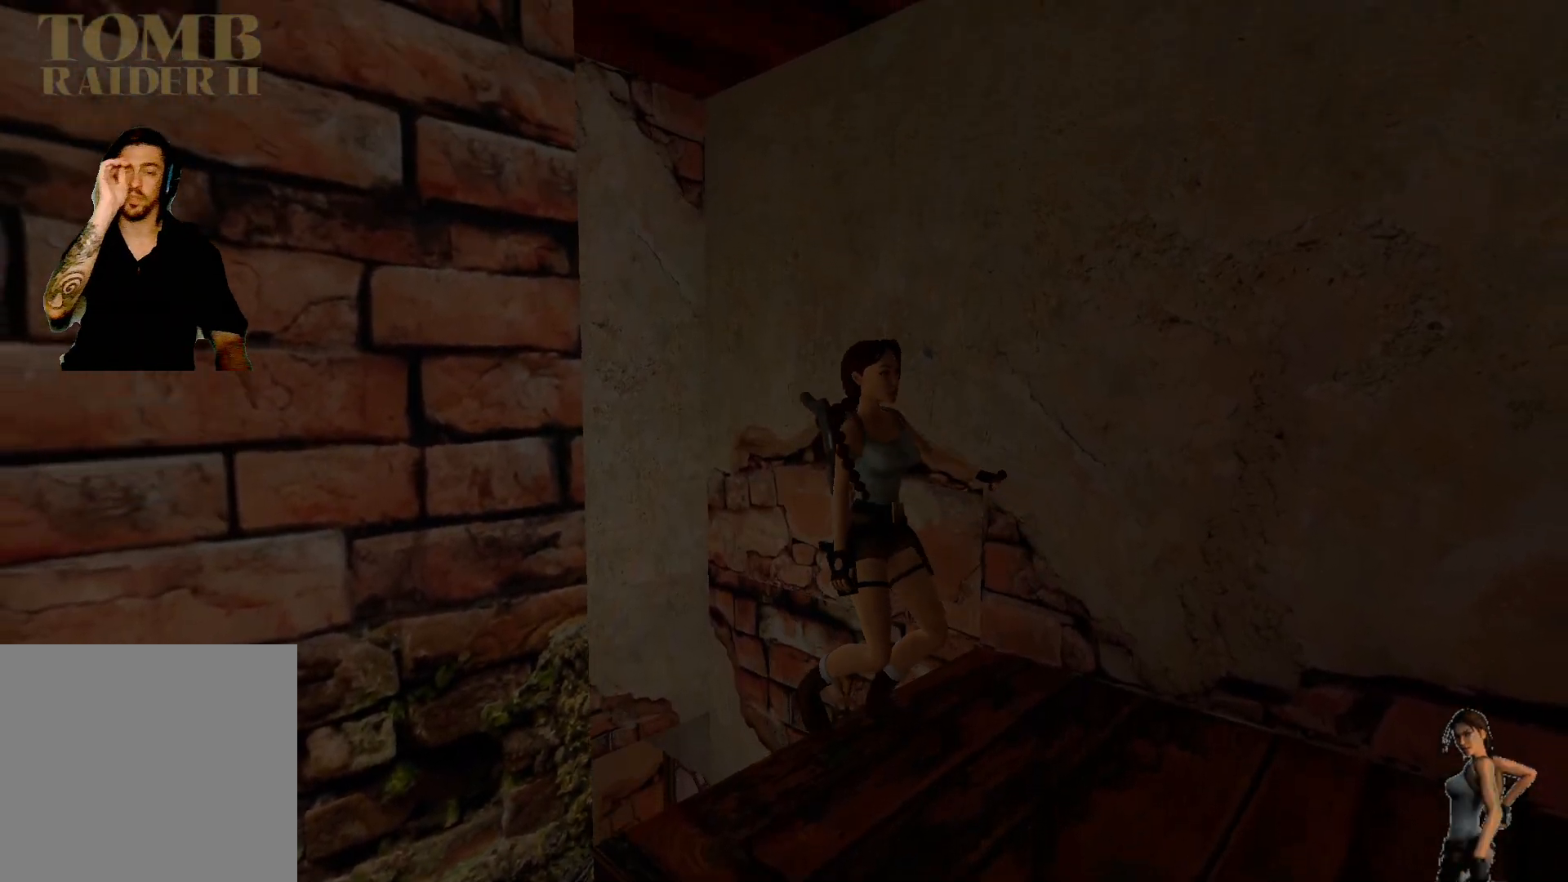
{"keys": [], "events": []}
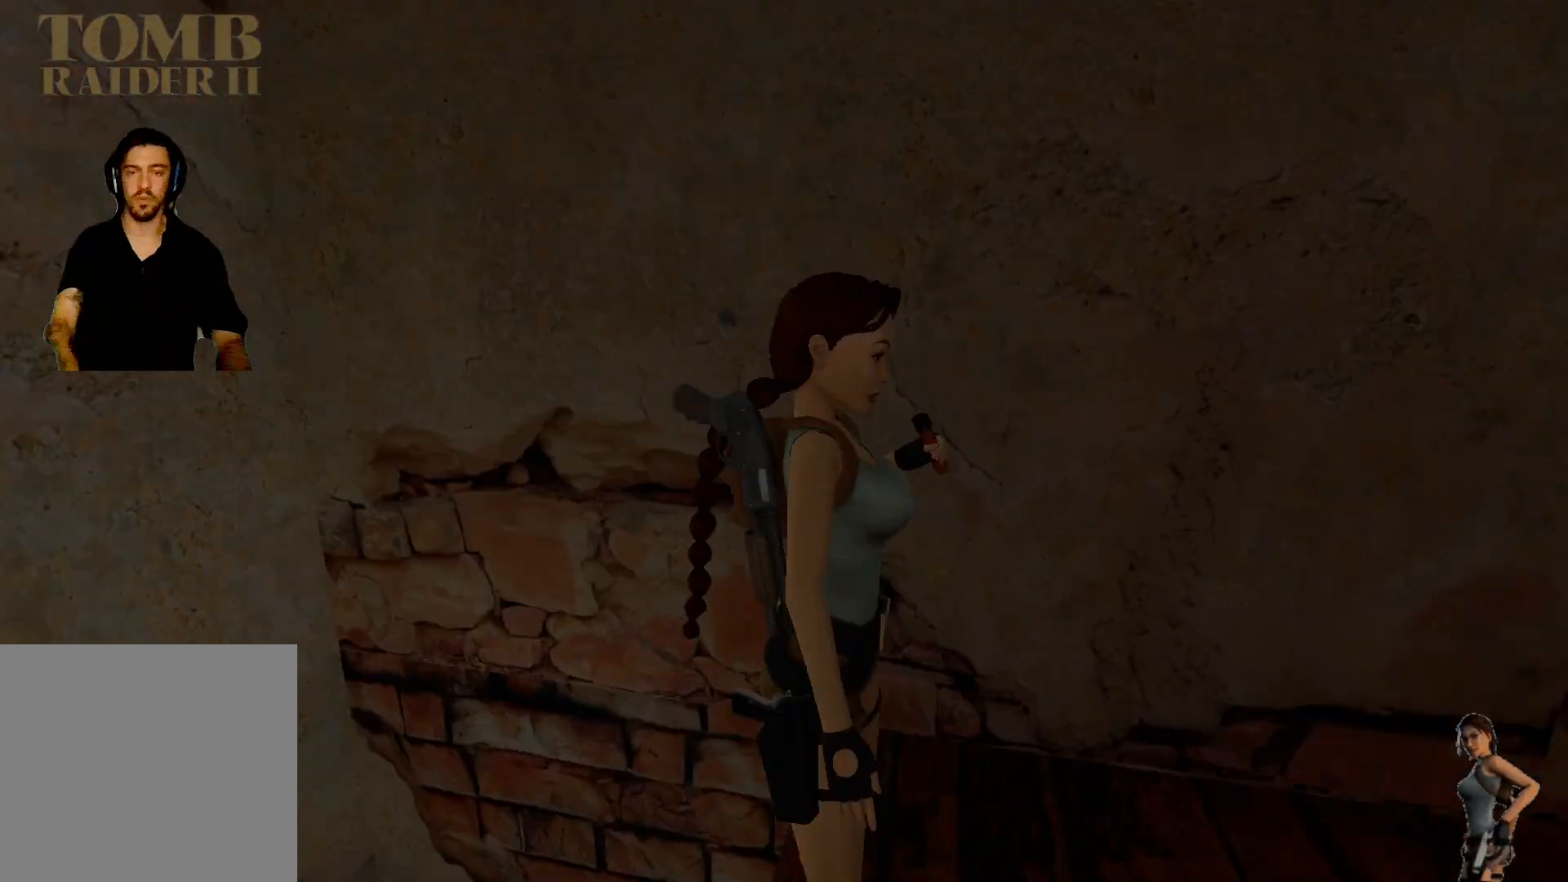
{"keys": [], "events": []}
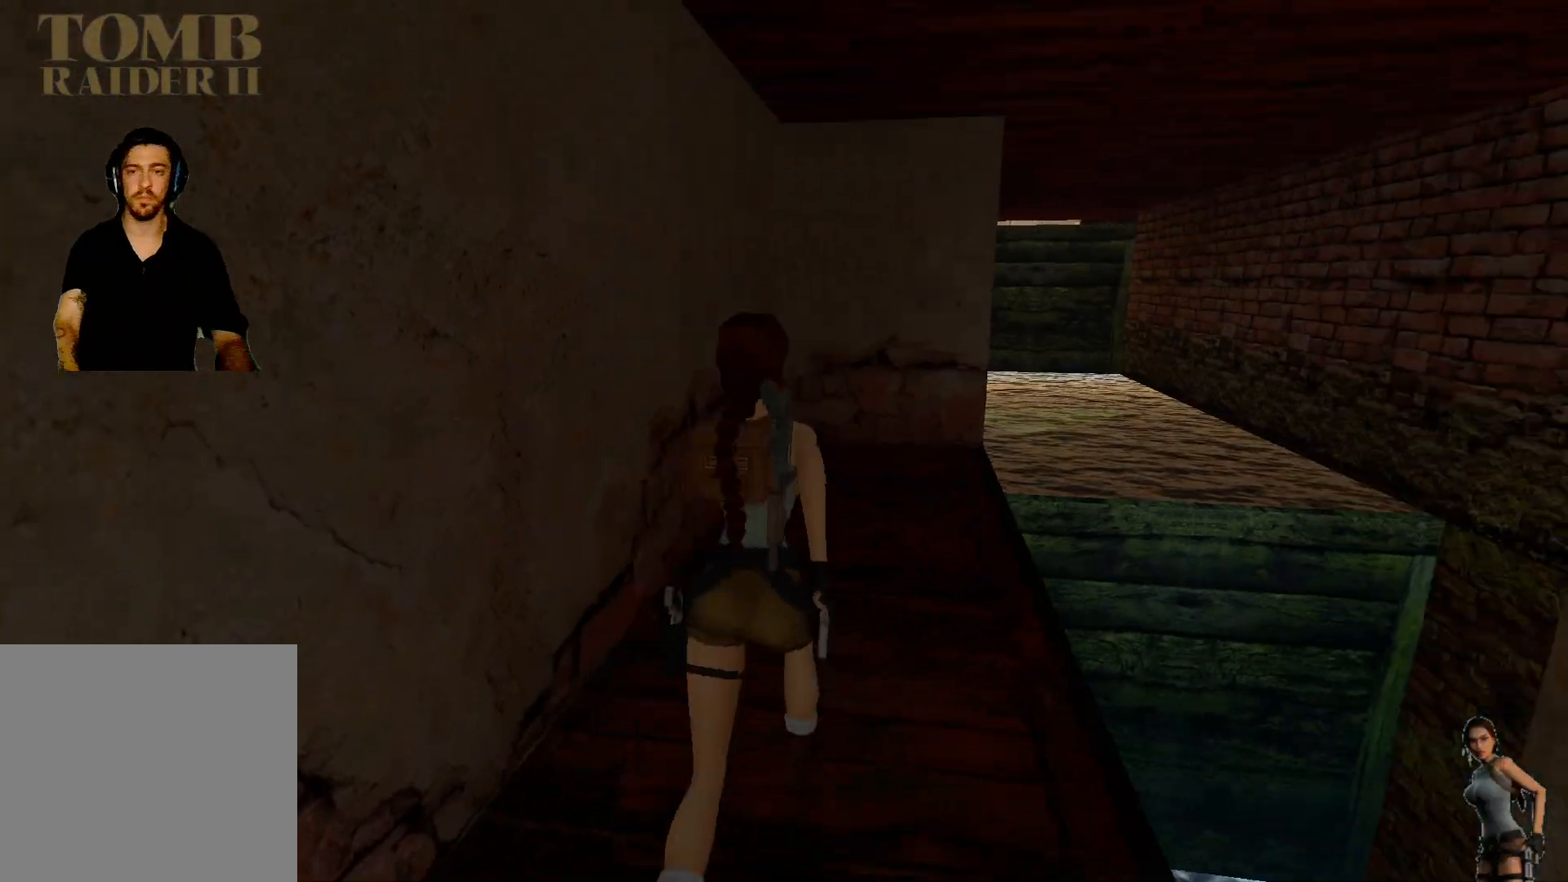
{"keys": [], "events": []}
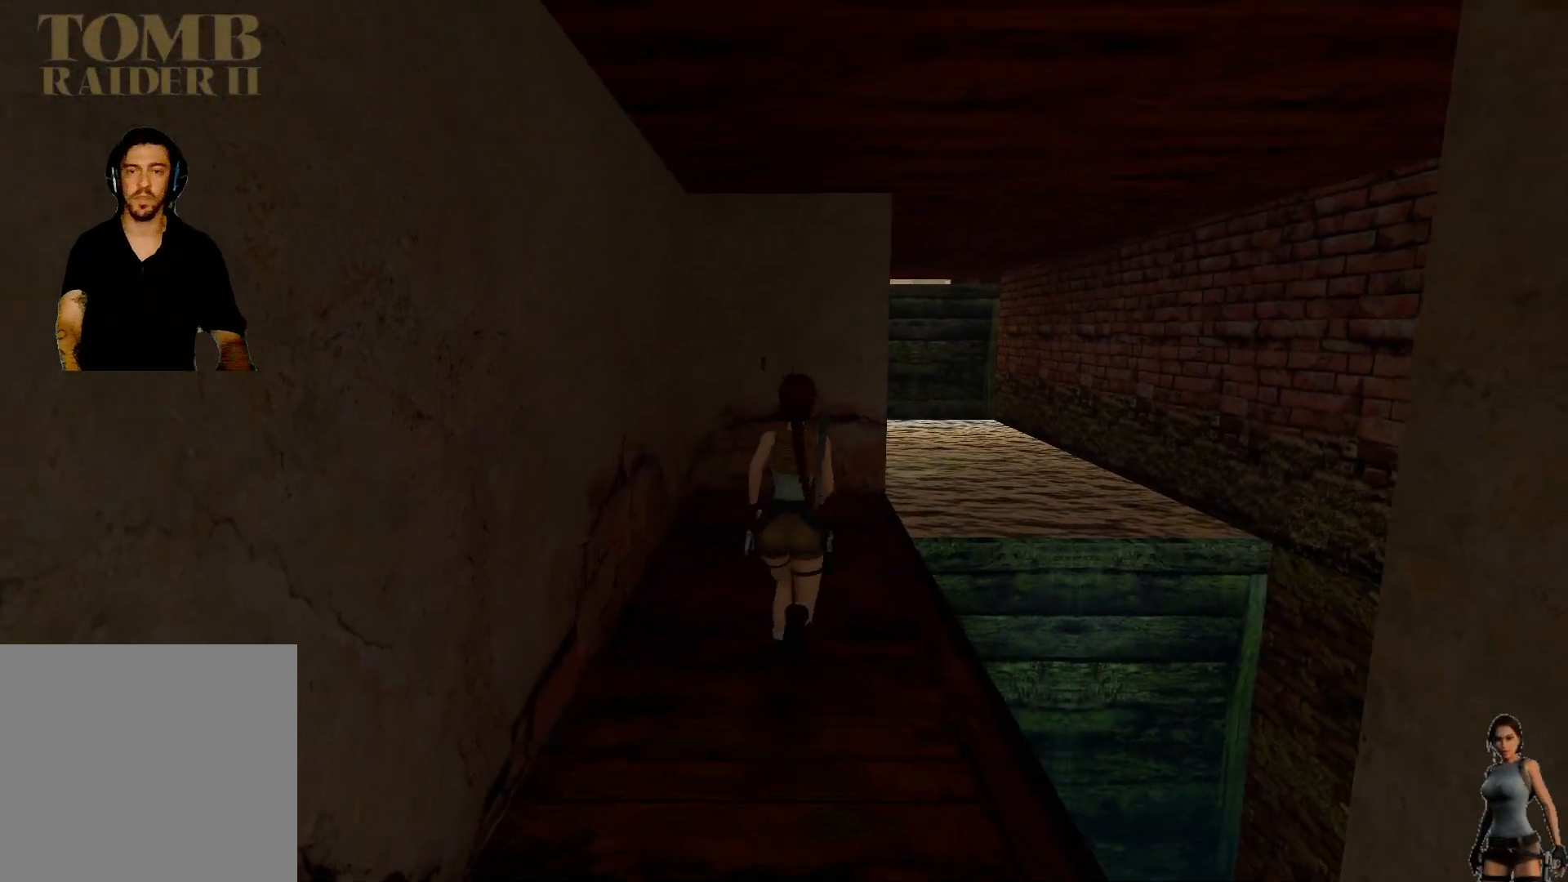
{"keys": [], "events": []}
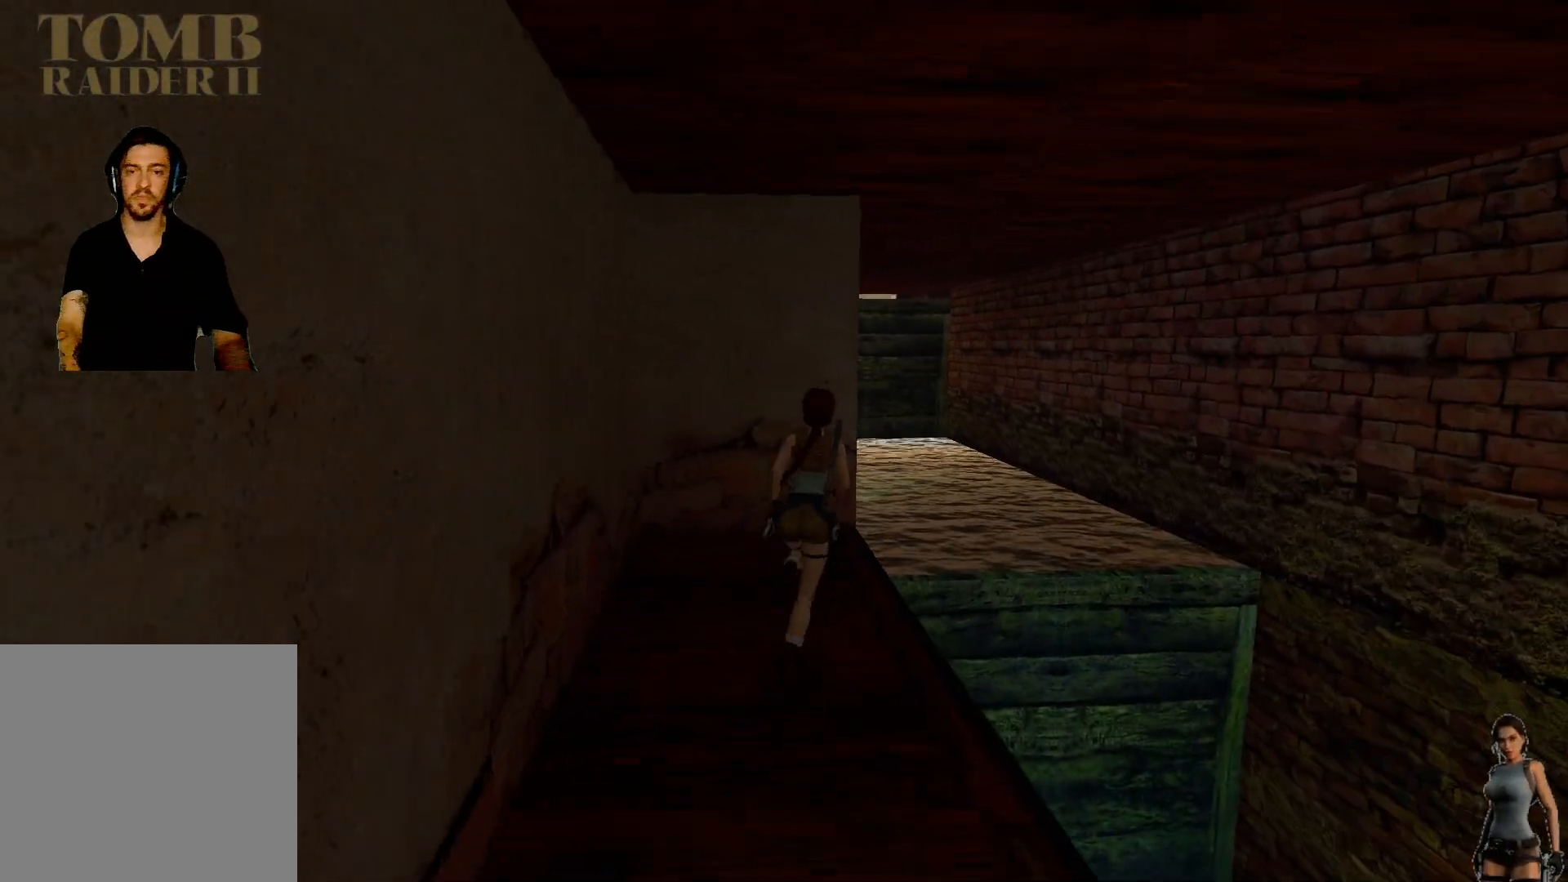
{"keys": ["alt"], "events": [[217, "alt", "down"]]}